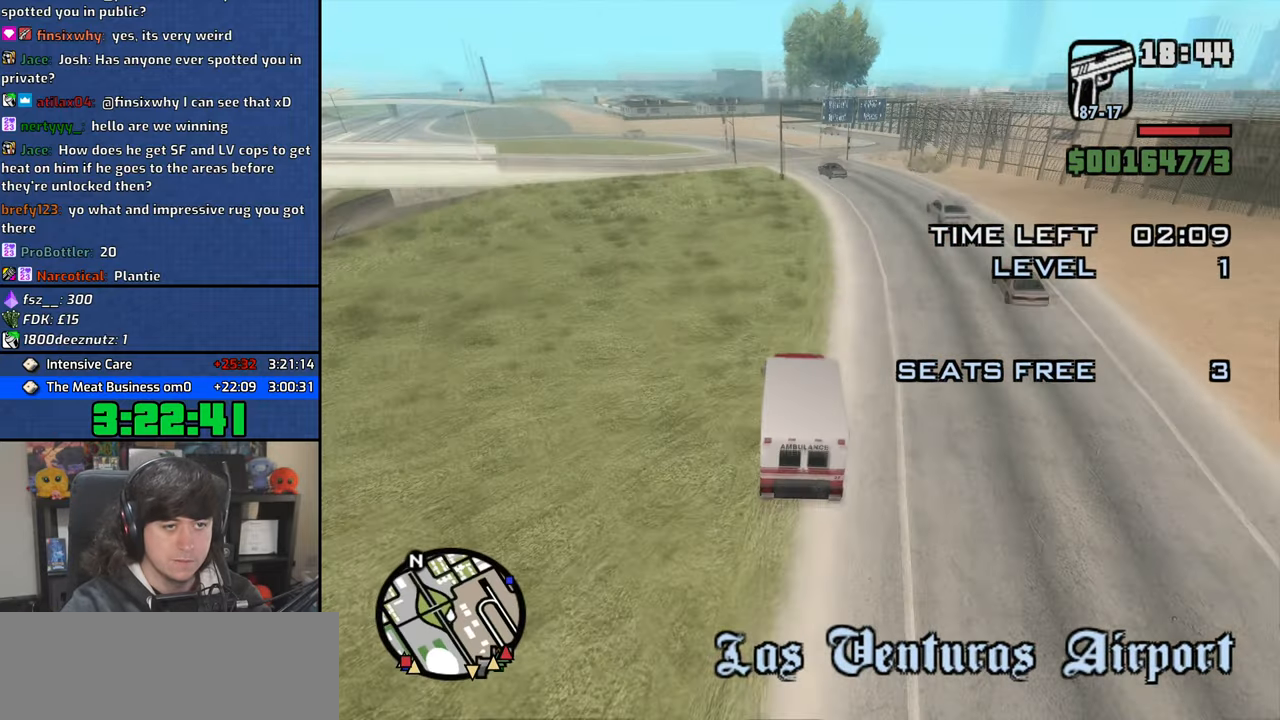
Gameplay with keyboard and mouse; each line is a JSON object with the keys and mouse buttons held at the frame after it. "events" lists presses ("down") and releases ("up") of "1", "2", "3", "4", "5", "6", "a", "alt", "b", "c", "ctrl", "d", "down", "e", "escape", "f", "f1", "f2", "f3", "g", "h", "left", "n", "num2", "q", "r", "right", "s", "shift", "space", "t", "tab", "up", "v", "w", "x", "y", "z", "mouse_left", "mouse_wheel" and "mouse_right" between this image and that frame as [ms after this image, input, new state], when the widget could be followed in between. "mouse_left", "mouse_wheel", "mouse_right" = the "left", "wheel", "right" buttons of the "mouse" list. No other keys are recorded. "wheel" means that the mouse wheel is clicked or scrolled. Mouse movement is not recorded.
{"keys": ["4", "w"], "mouse": [], "events": [[200, "d", "up"]]}
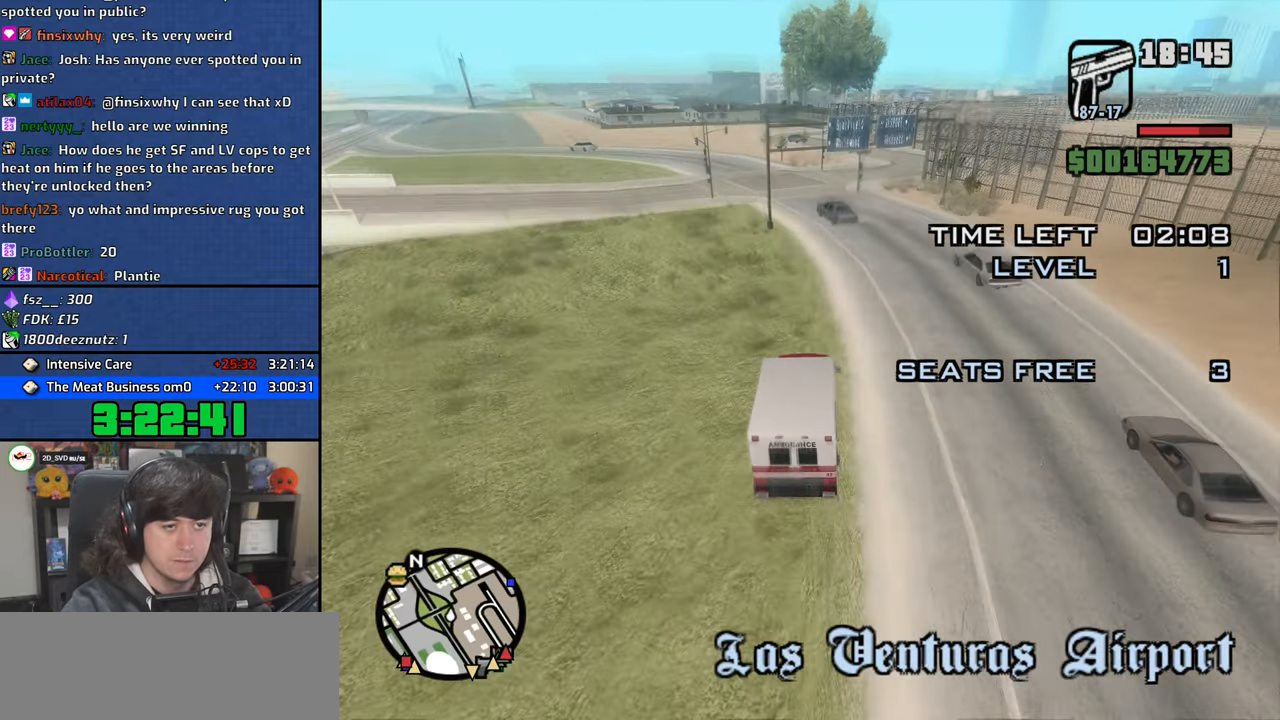
{"keys": ["4", "a", "w"], "mouse": [], "events": [[100, "a", "down"], [350, "a", "up"], [450, "a", "down"]]}
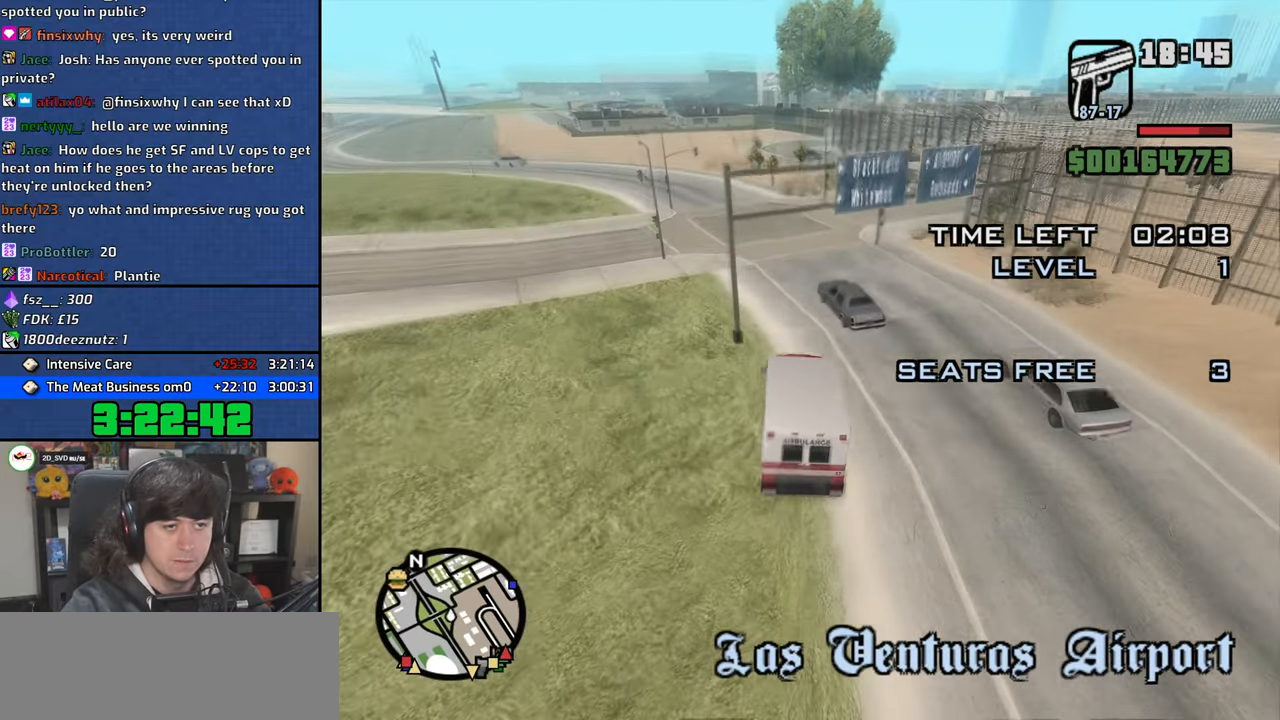
{"keys": ["4", "a"], "mouse": [], "events": [[483, "w", "up"]]}
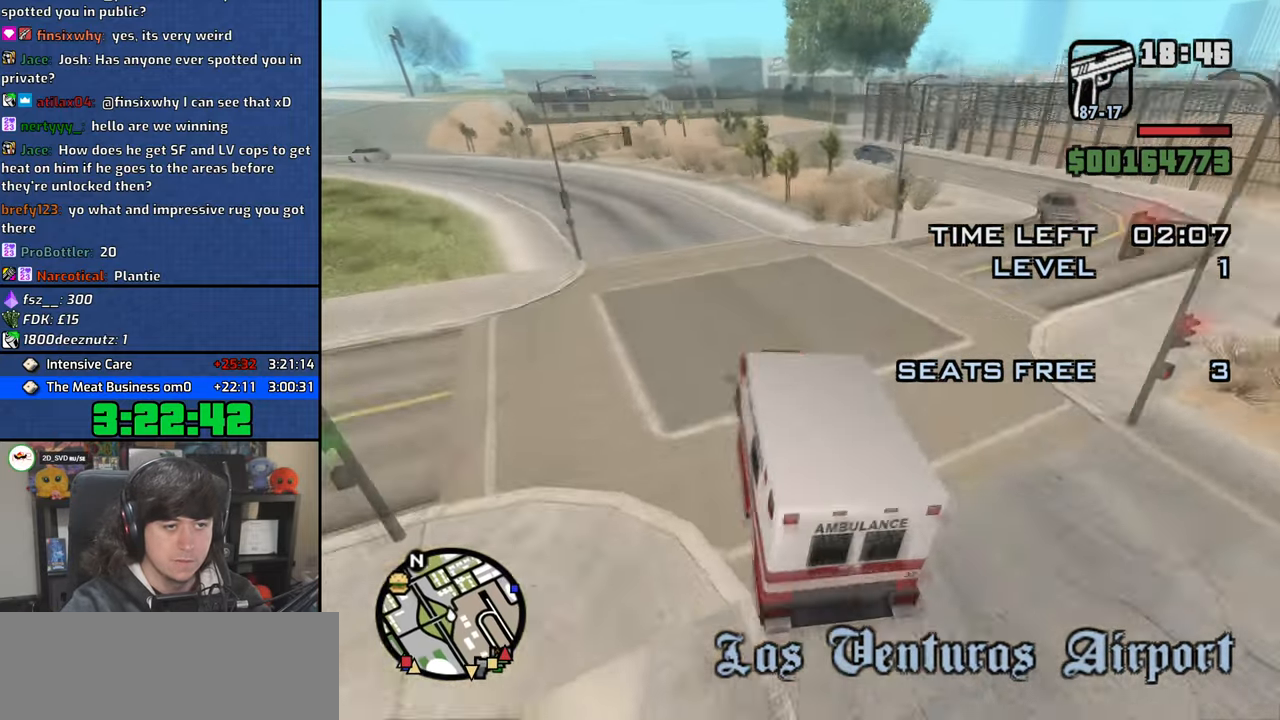
{"keys": ["4", "d"], "mouse": [], "events": [[33, "a", "up"], [167, "s", "down"], [283, "d", "down"], [350, "s", "up"]]}
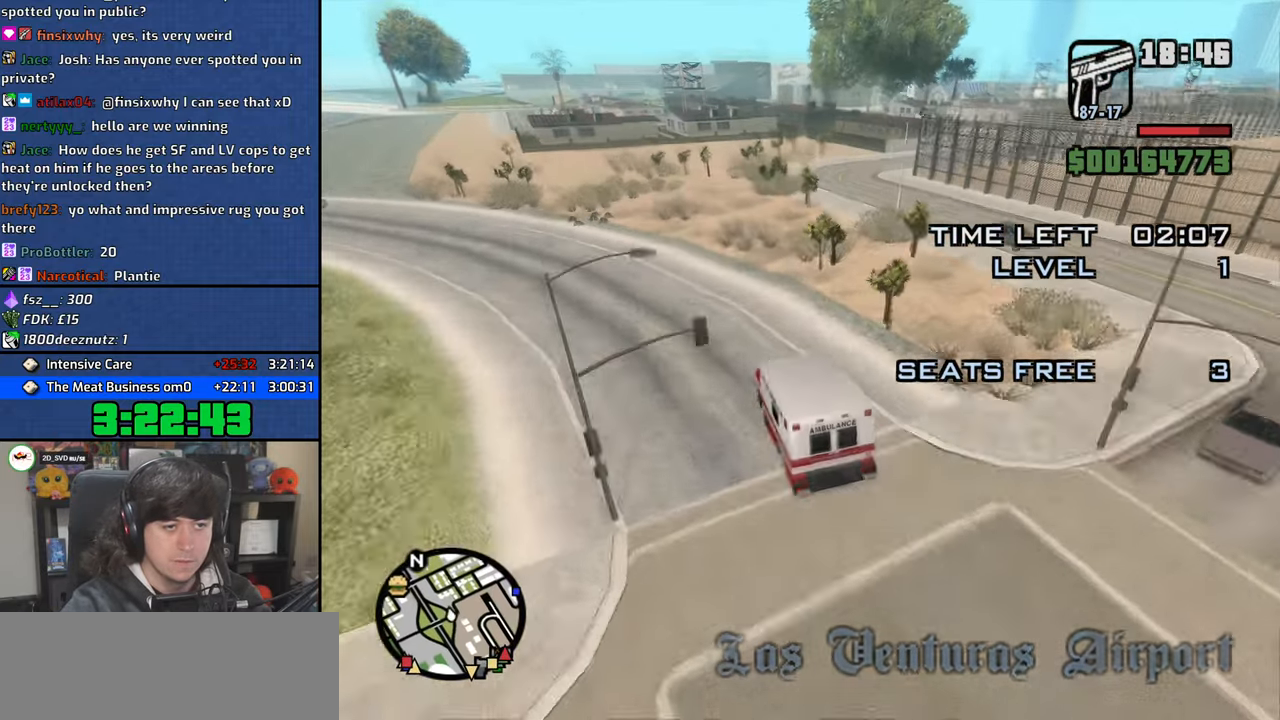
{"keys": ["4", "d"], "mouse": [], "events": [[33, "d", "up"], [100, "s", "down"], [167, "d", "down"], [233, "s", "up"], [317, "space", "down"], [467, "space", "up"]]}
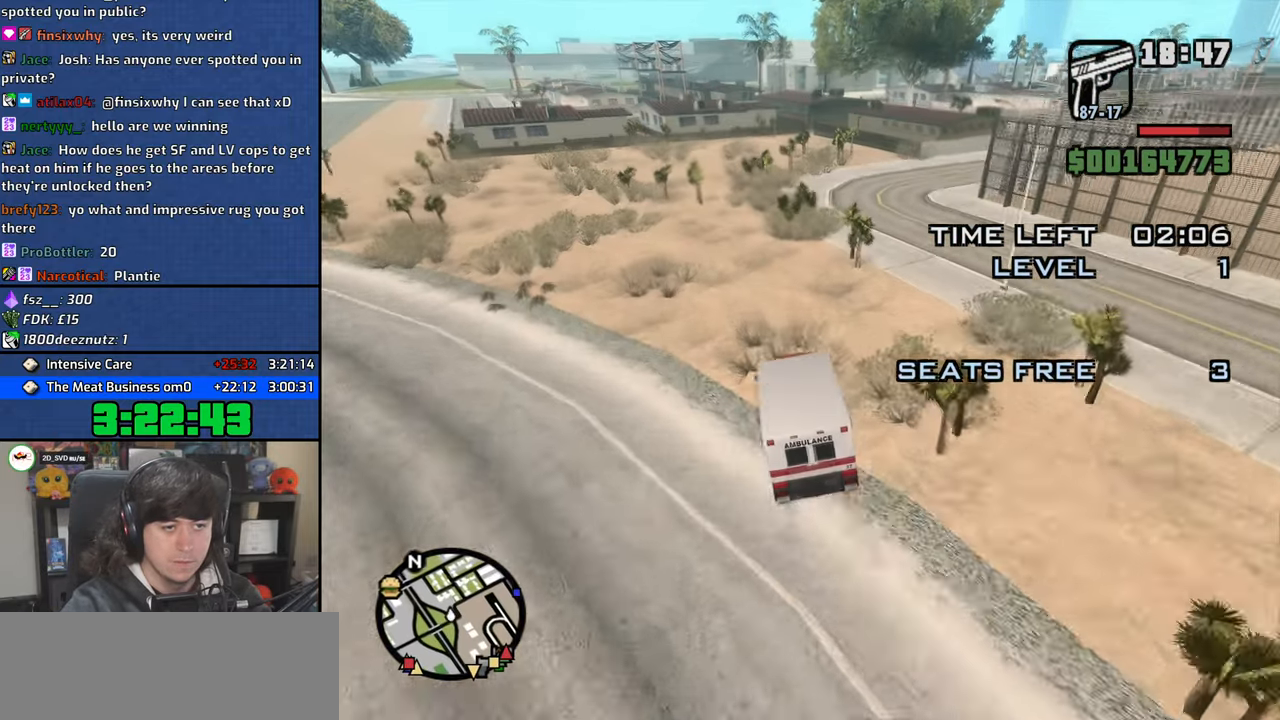
{"keys": ["4", "d"], "mouse": [], "events": [[150, "w", "down"], [350, "w", "up"]]}
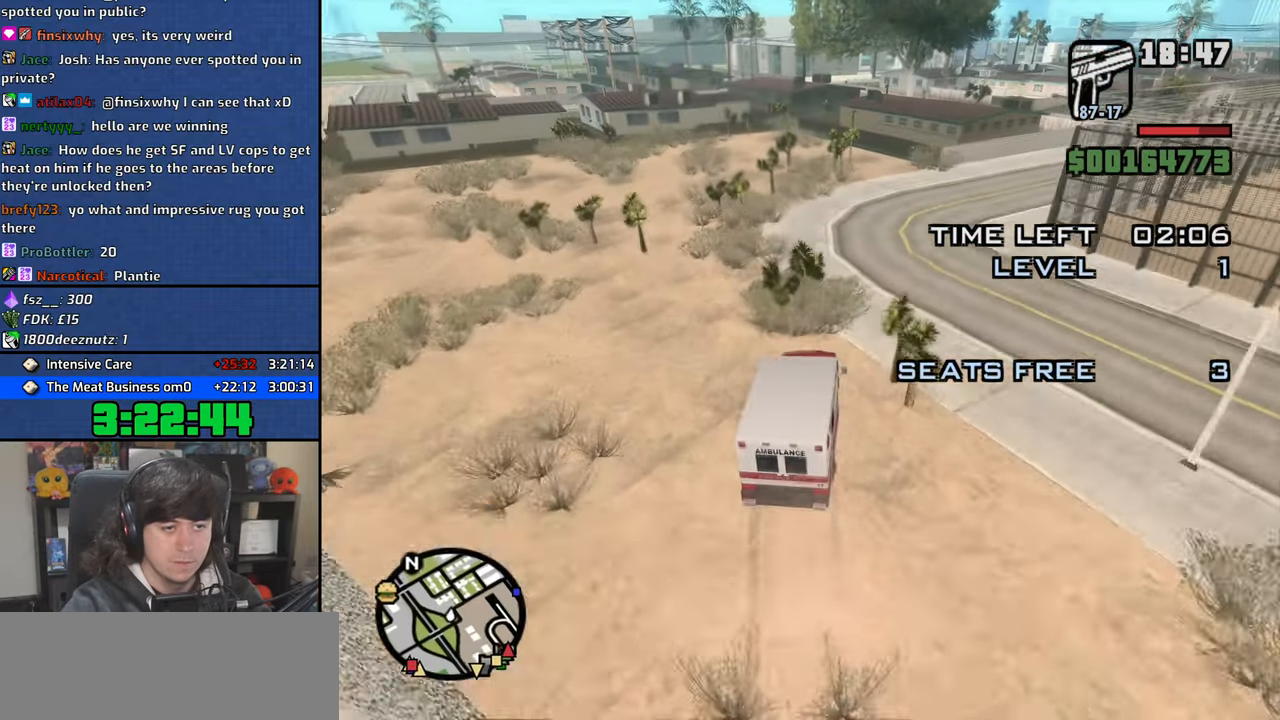
{"keys": ["4", "d", "w"], "mouse": [], "events": [[117, "w", "down"]]}
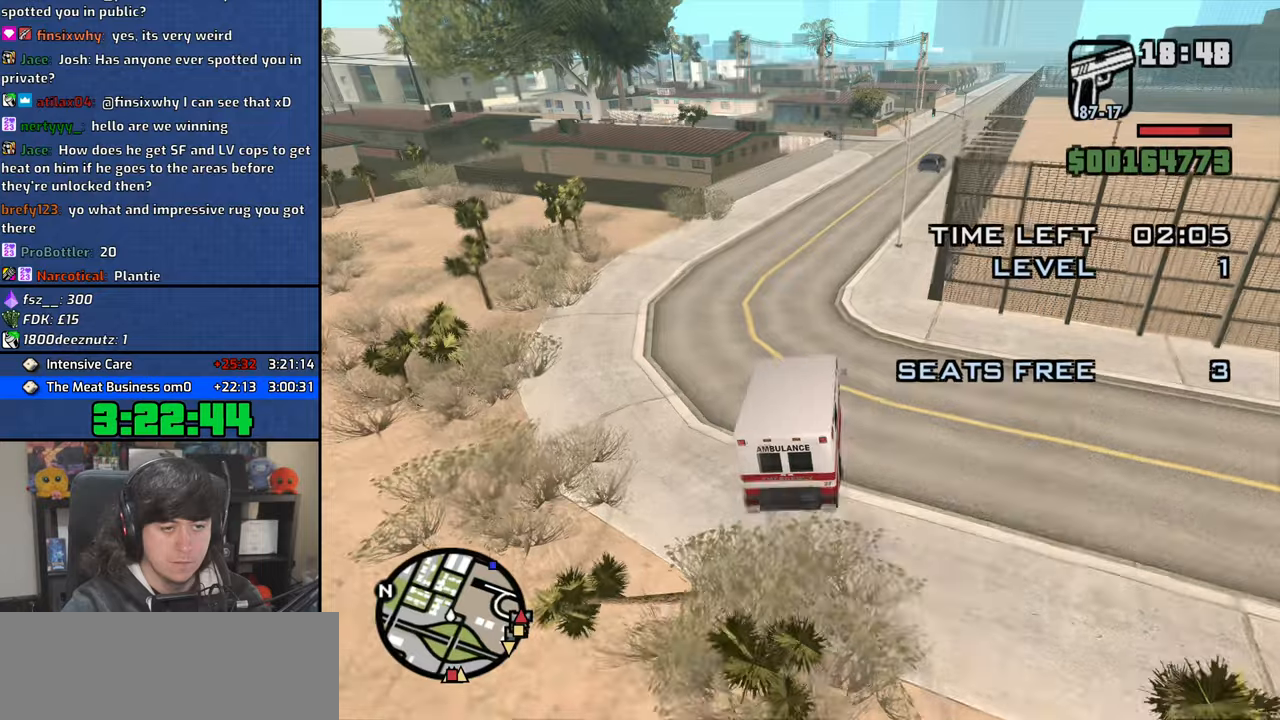
{"keys": ["4", "a", "w"], "mouse": [], "events": [[183, "d", "up"], [200, "a", "down"]]}
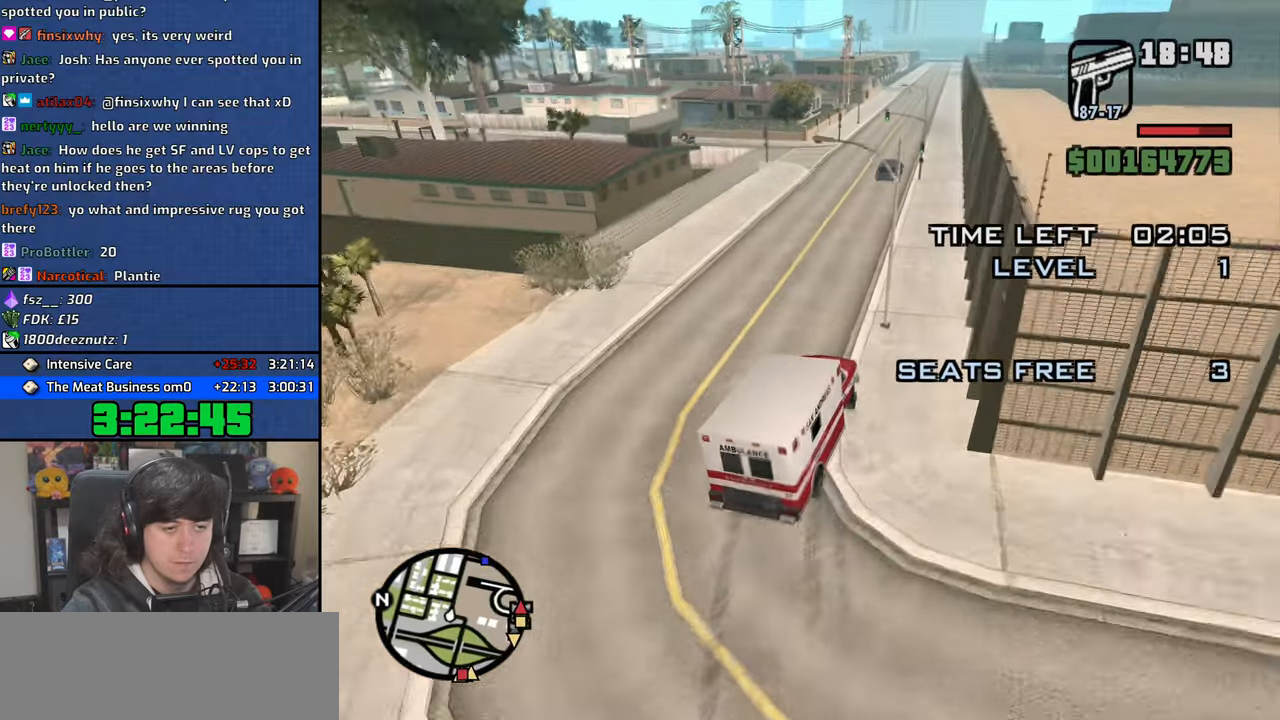
{"keys": ["4", "w"], "mouse": [], "events": [[17, "a", "up"], [33, "d", "down"], [167, "a", "down"], [167, "d", "up"], [317, "a", "up"]]}
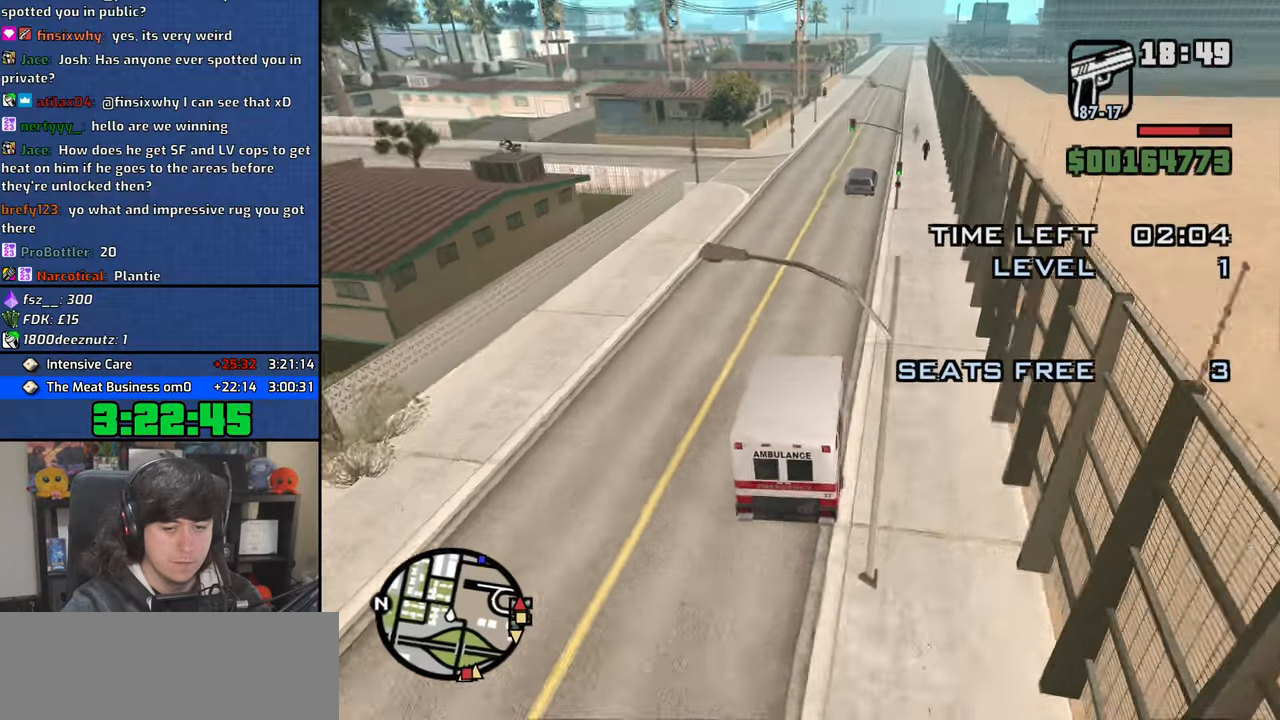
{"keys": ["4", "a", "w"], "mouse": [], "events": [[467, "a", "down"]]}
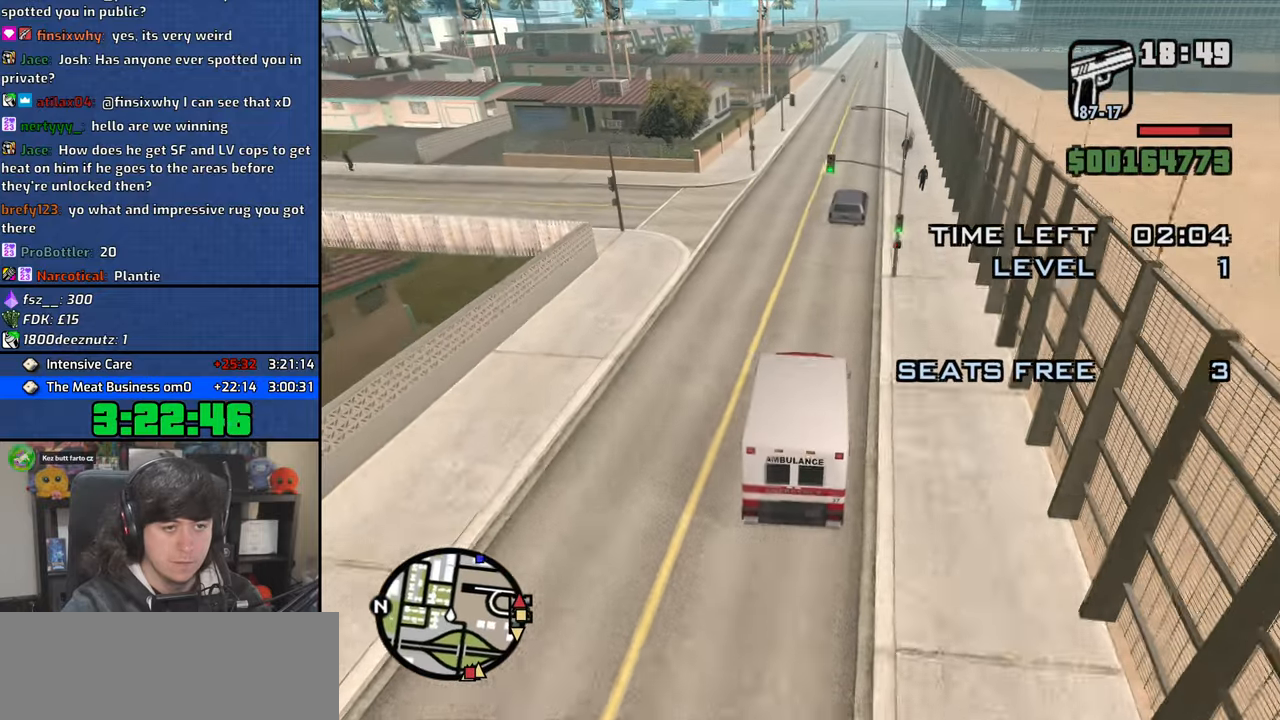
{"keys": ["4", "d", "w"], "mouse": [], "events": [[50, "a", "up"], [283, "a", "down"], [350, "a", "up"], [500, "d", "down"]]}
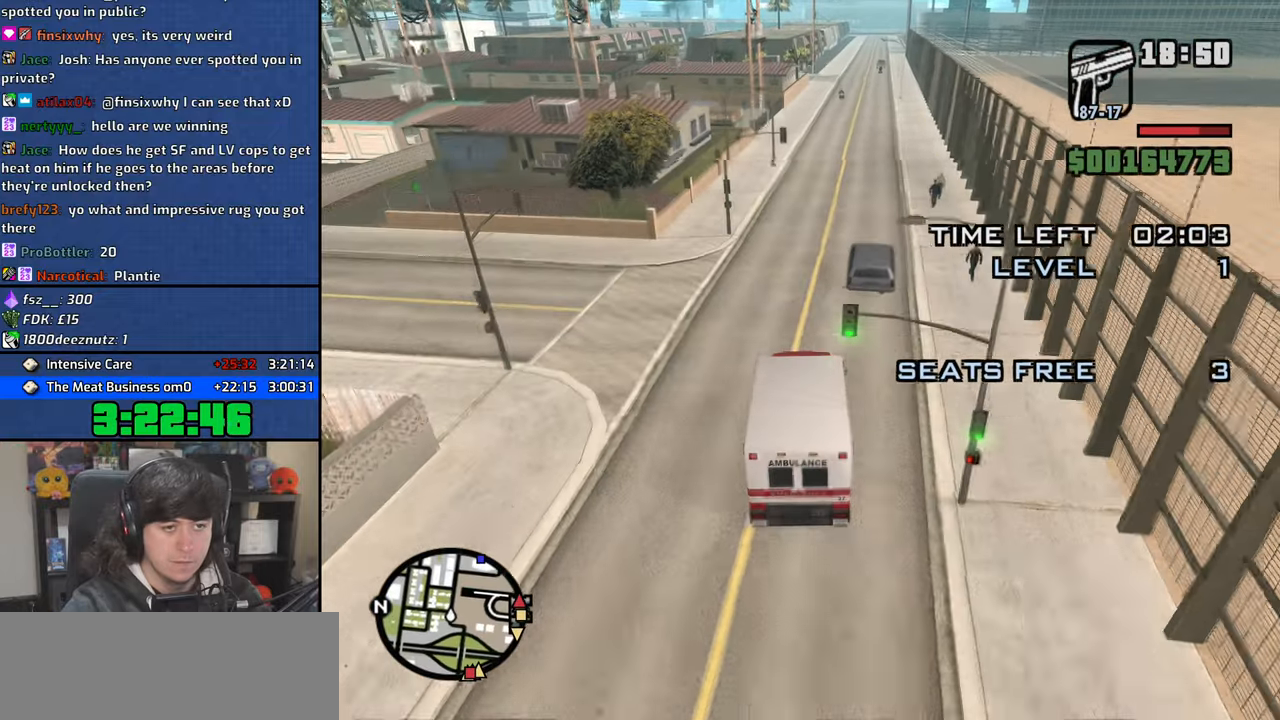
{"keys": ["4", "w"], "mouse": [], "events": [[100, "d", "up"], [233, "d", "down"], [317, "d", "up"]]}
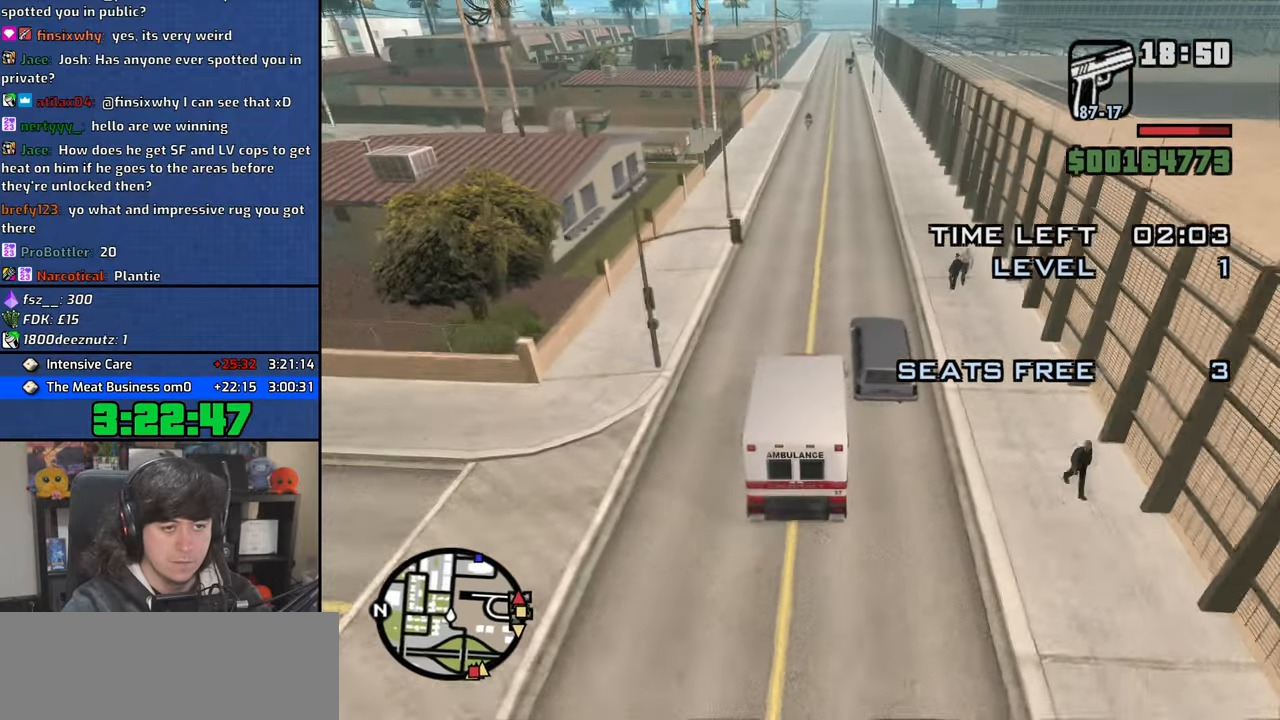
{"keys": ["4", "w"], "mouse": [], "events": [[333, "d", "down"], [467, "d", "up"]]}
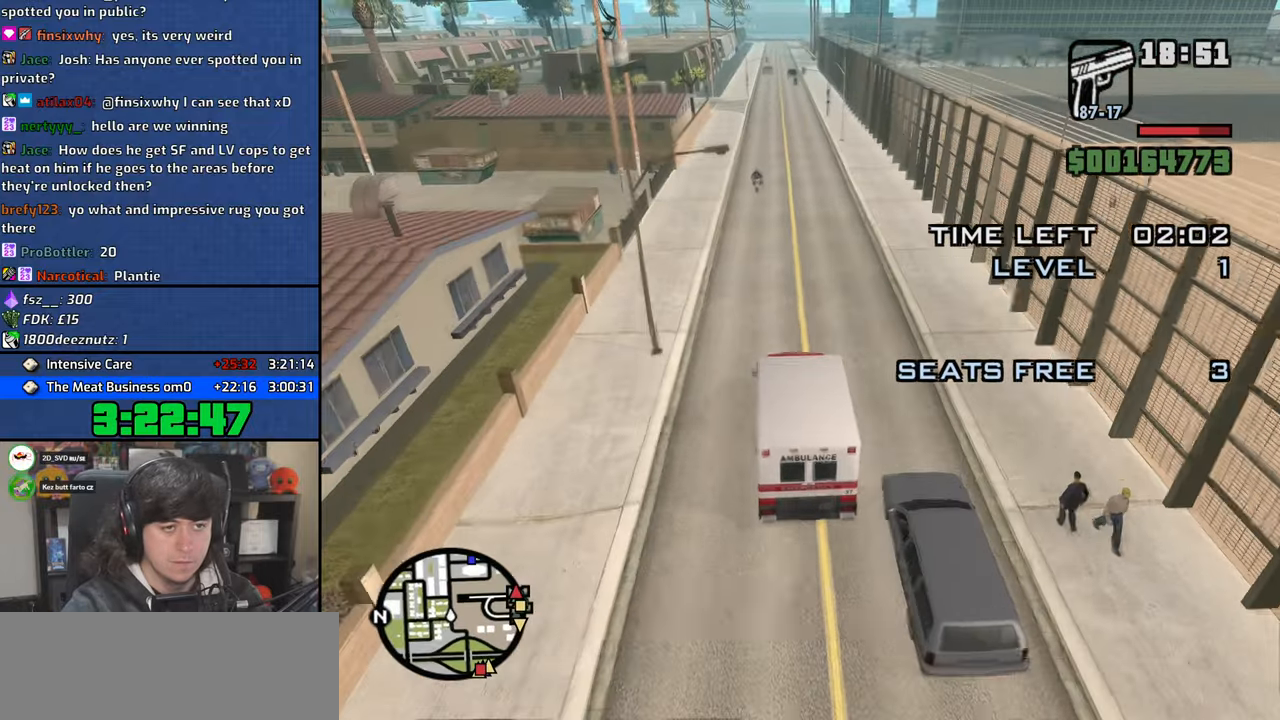
{"keys": ["4", "w"], "mouse": [], "events": []}
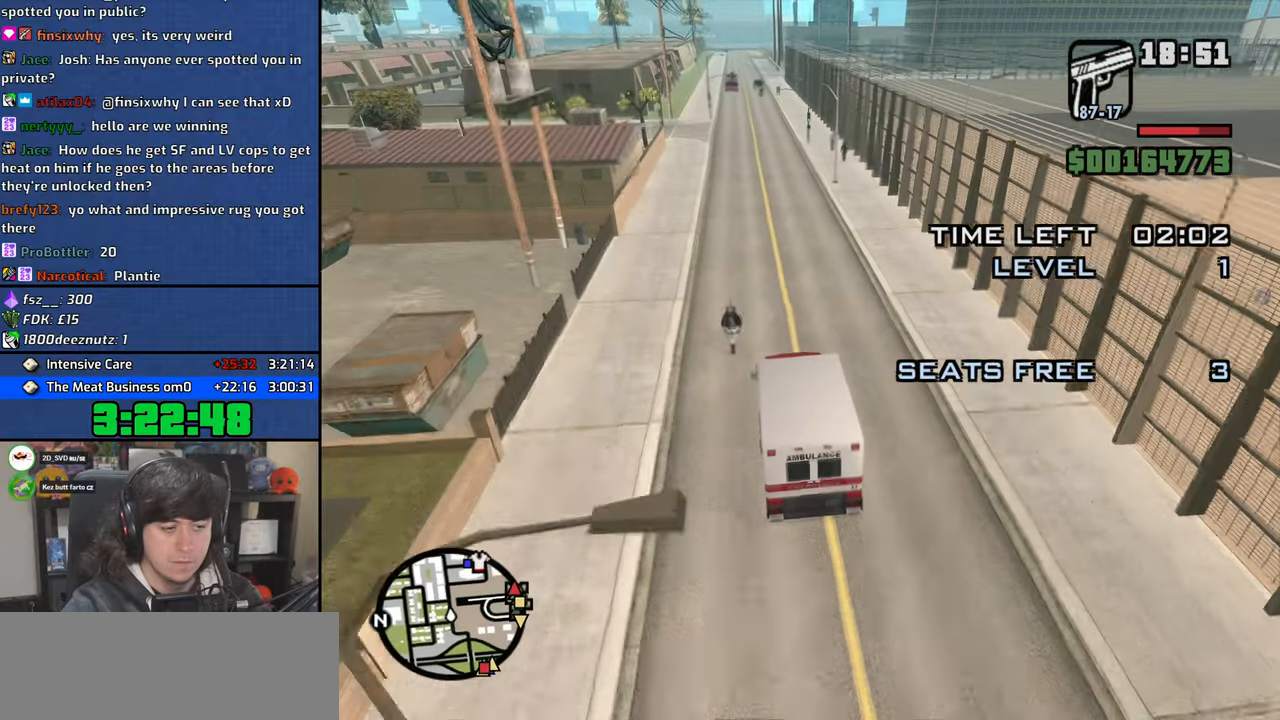
{"keys": ["4", "w"], "mouse": [], "events": []}
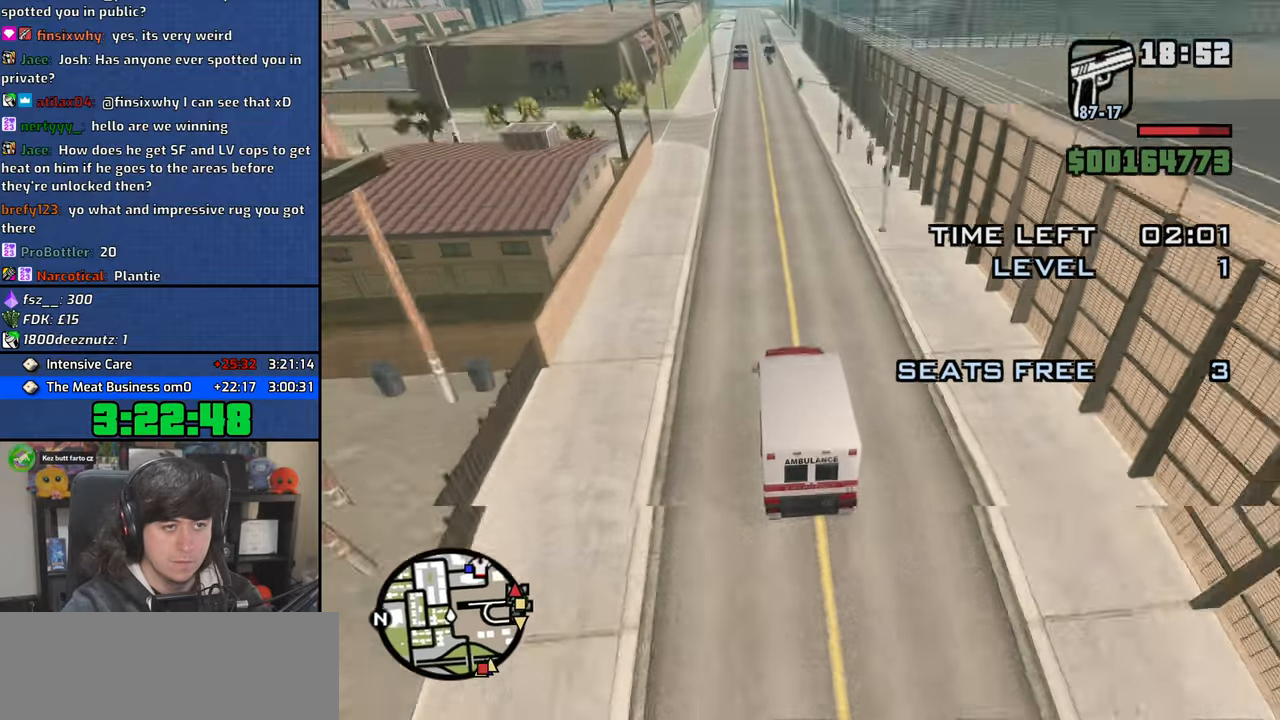
{"keys": ["4", "w"], "mouse": [], "events": []}
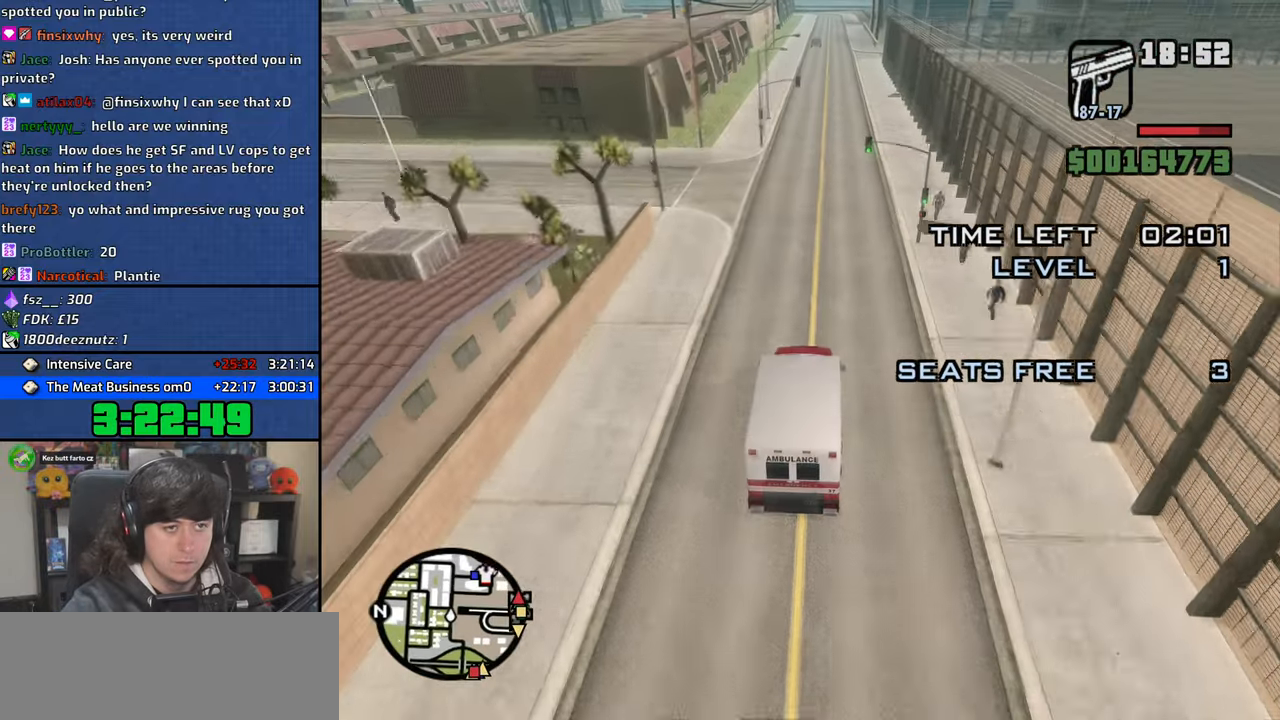
{"keys": ["4", "w"], "mouse": [], "events": [[283, "a", "down"], [383, "a", "up"]]}
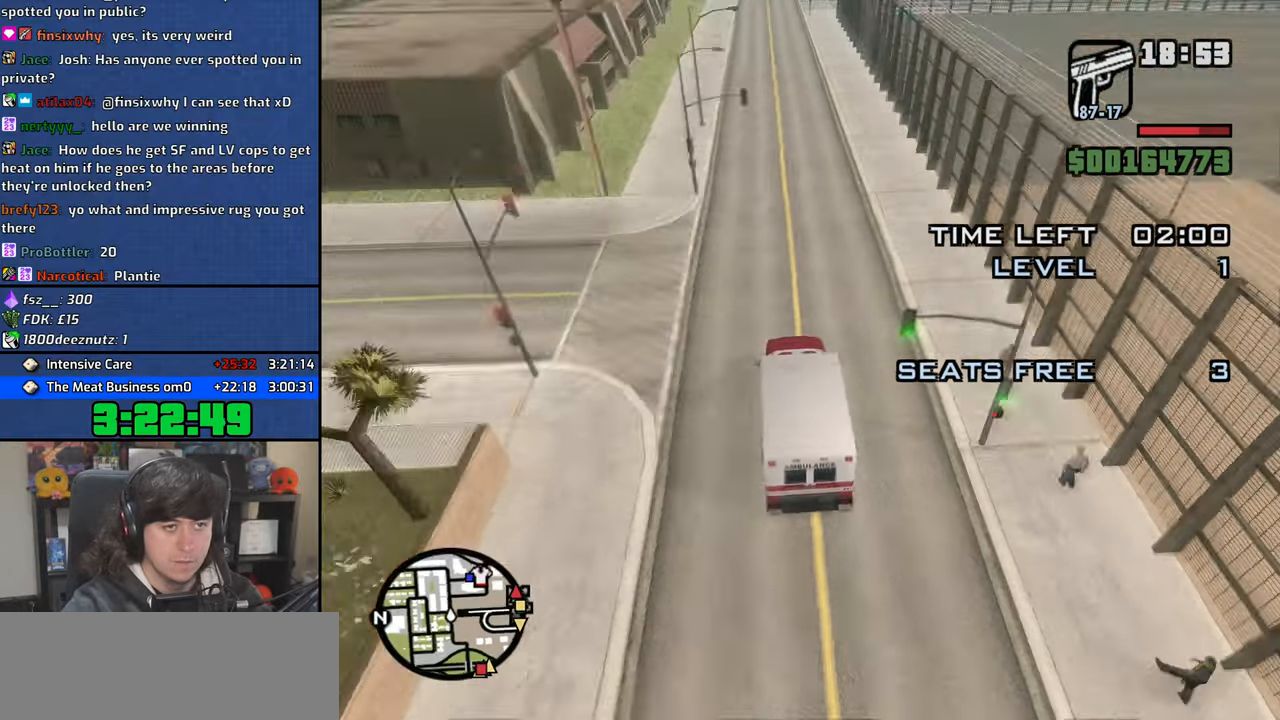
{"keys": ["4", "w"], "mouse": [], "events": [[383, "a", "down"], [483, "a", "up"]]}
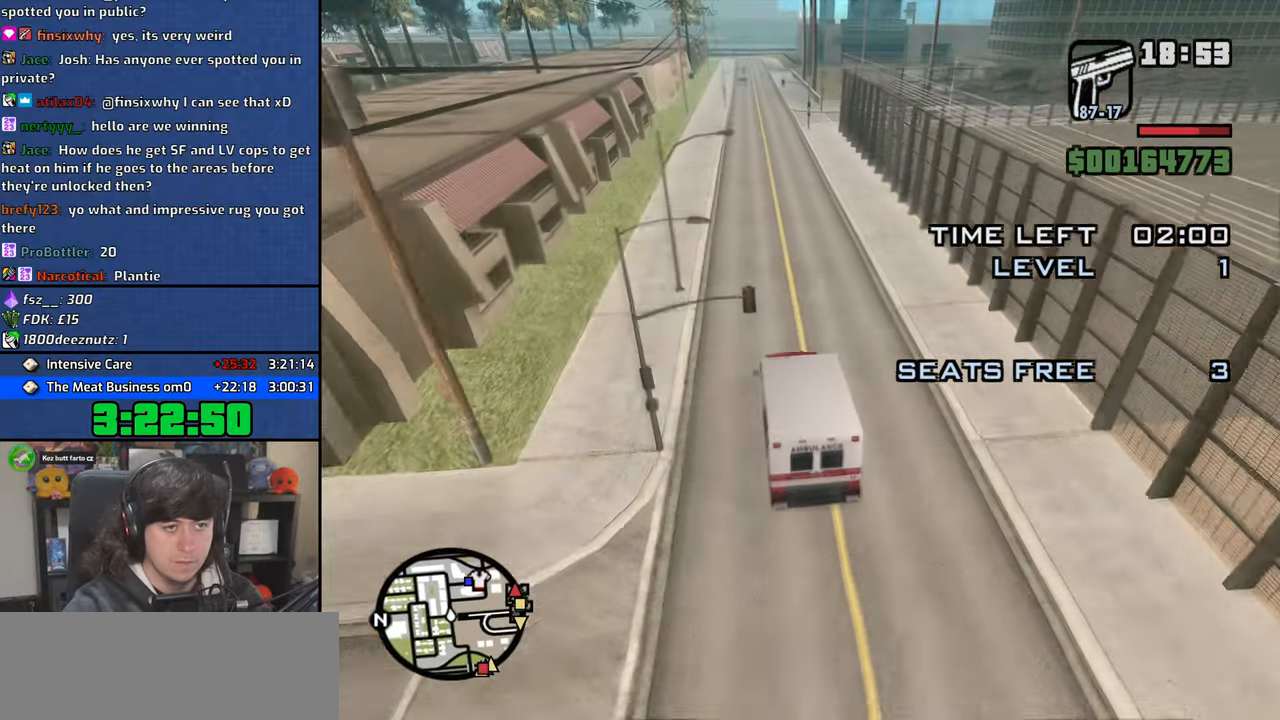
{"keys": ["4"], "mouse": [], "events": [[167, "a", "down"], [283, "a", "up"], [300, "w", "up"]]}
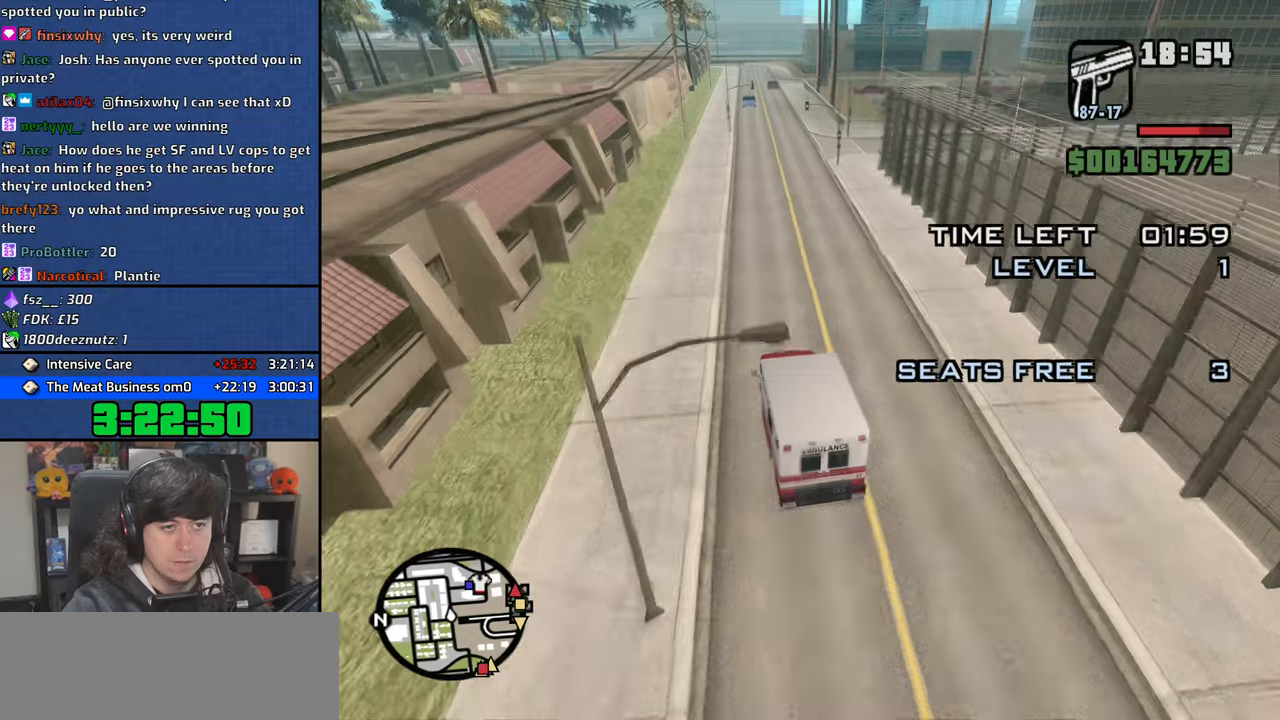
{"keys": ["4"], "mouse": [], "events": [[83, "d", "down"], [183, "s", "down"], [317, "s", "up"], [467, "d", "up"]]}
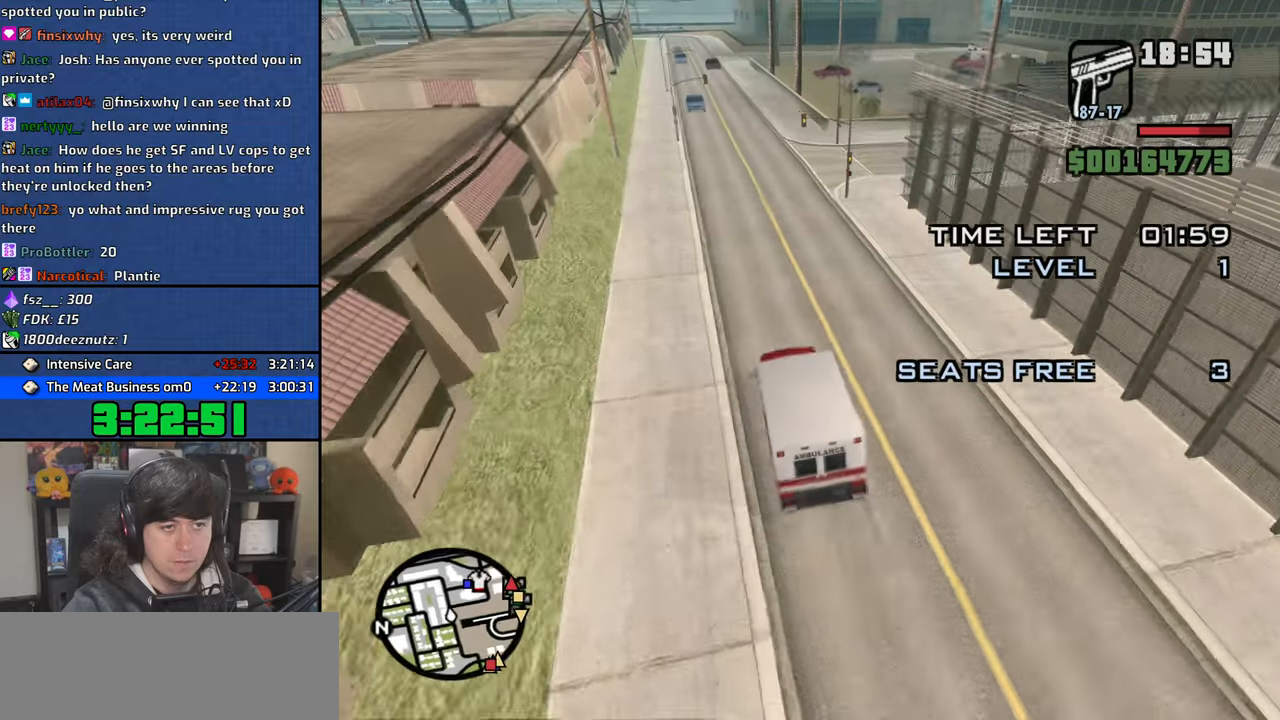
{"keys": ["4", "d", "space"], "mouse": [], "events": [[100, "d", "down"], [250, "d", "up"], [383, "d", "down"], [417, "space", "down"]]}
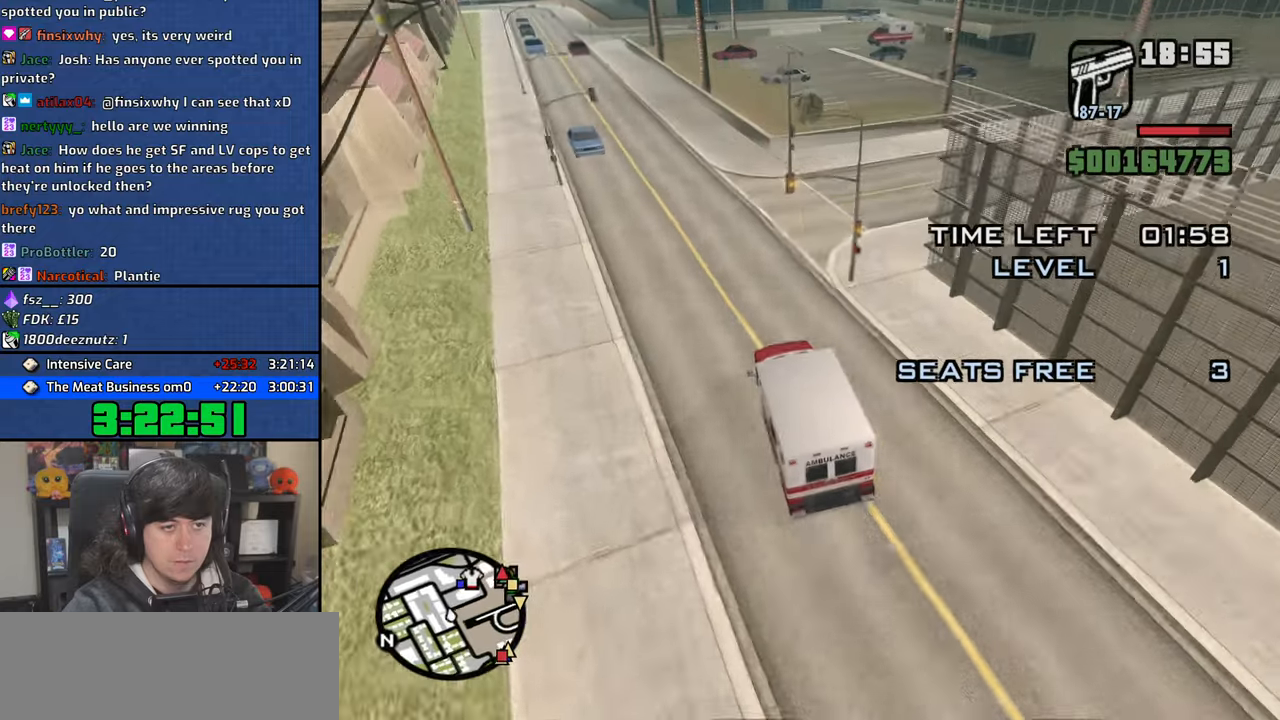
{"keys": ["4", "d", "w"], "mouse": [], "events": [[100, "space", "up"], [317, "w", "down"]]}
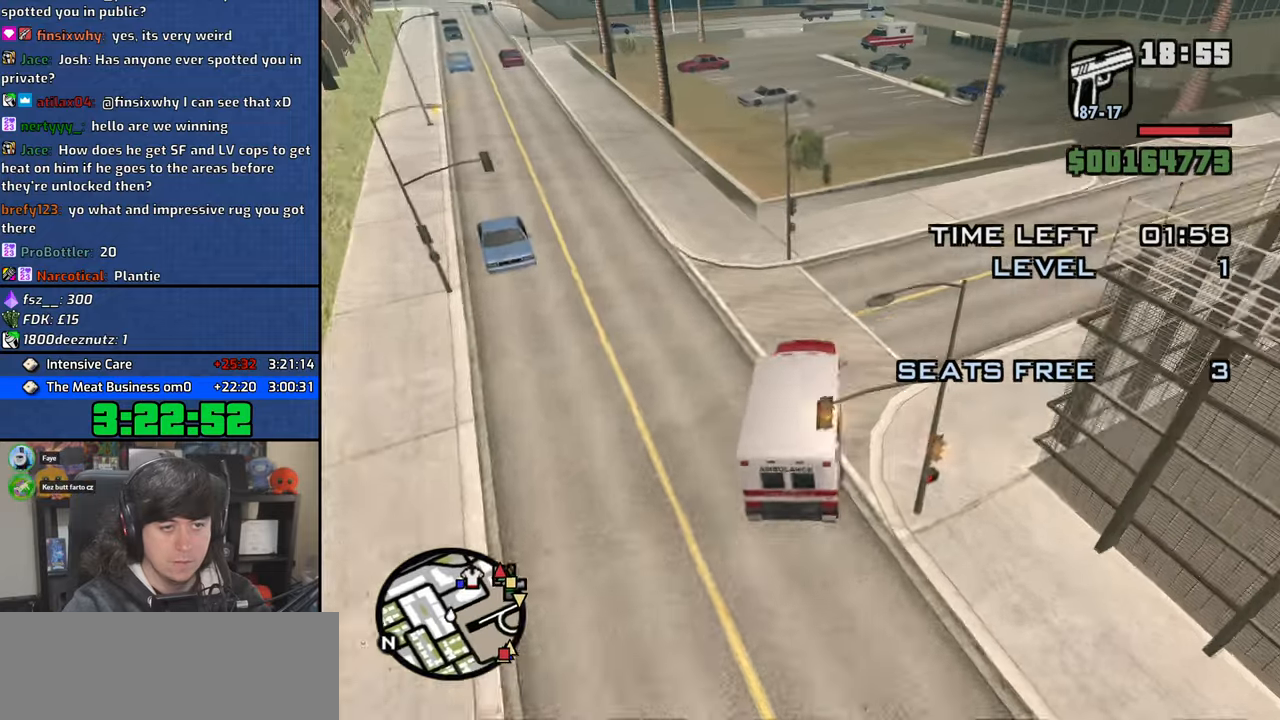
{"keys": ["4", "d", "w"], "mouse": [], "events": []}
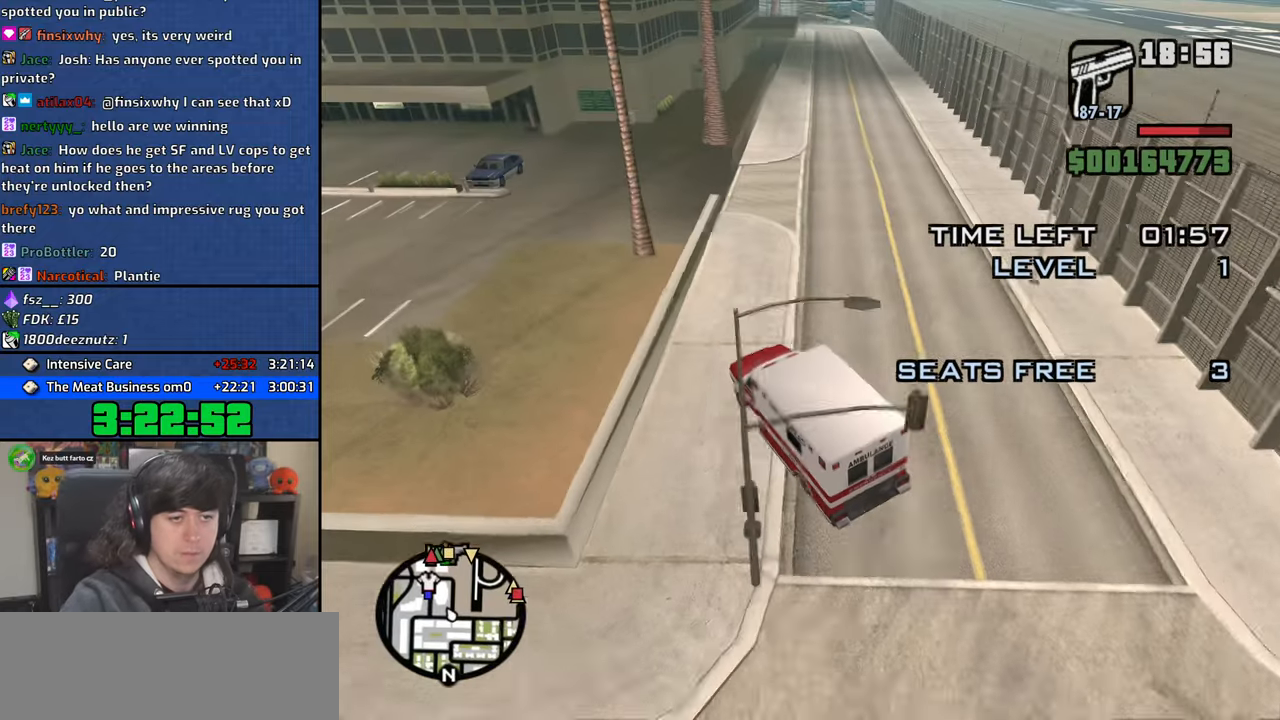
{"keys": ["4", "d", "w"], "mouse": [], "events": []}
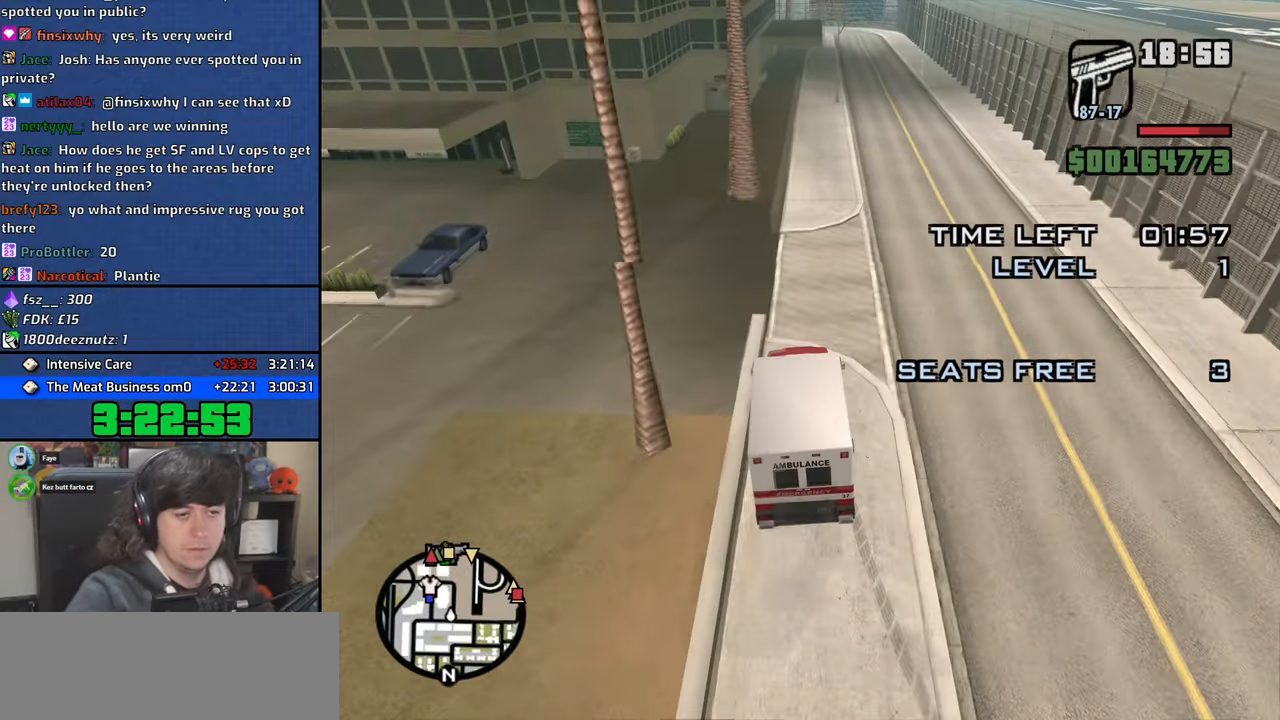
{"keys": ["4", "w"], "mouse": [], "events": [[217, "d", "up"]]}